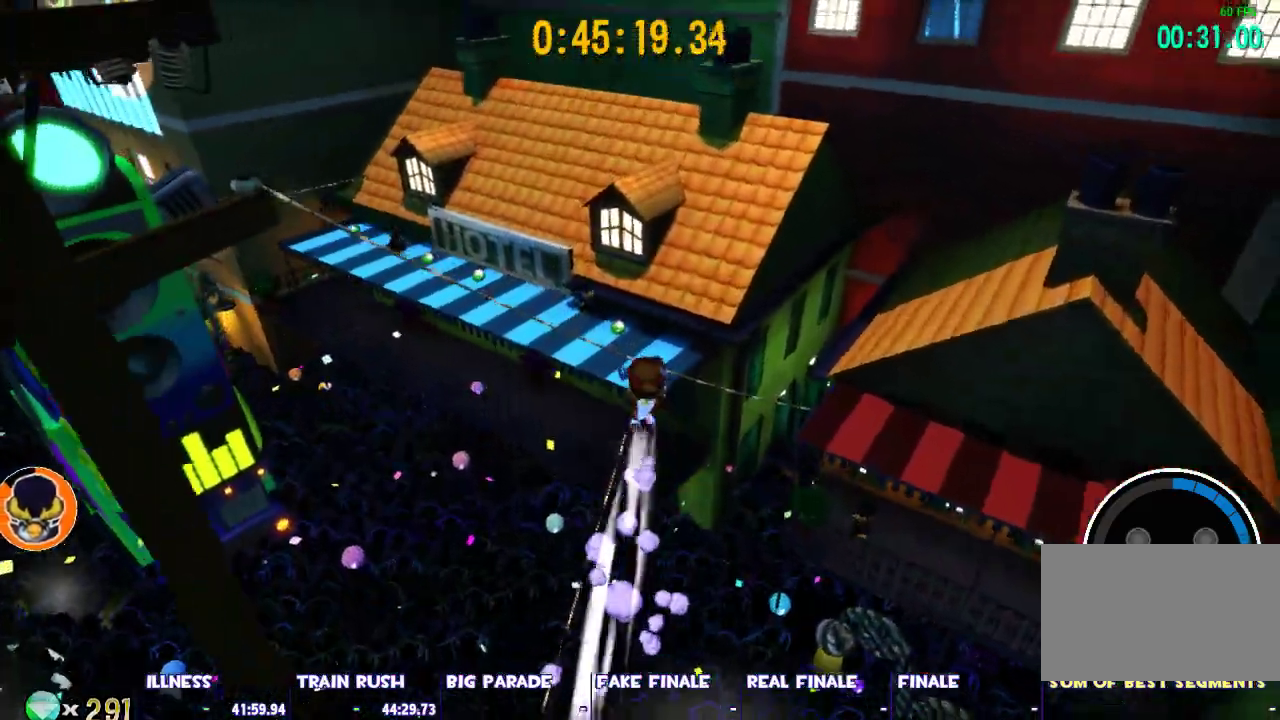
Gameplay with keyboard and mouse; each line is a JSON object with the keys and mouse buttons held at the frame after it. "events" lists presses ("down") and releases ("up") of "1", "2", "3", "4", "5", "a", "alt", "c", "caps_lock", "ctrl", "d", "e", "escape", "f", "g", "q", "r", "s", "shift", "space", "t", "tab", "v", "w", "x", "z", "mouse_left", "mouse_wheel" and "mouse_right" between this image and that frame as [ms after this image, input, new state], when the widget could be followed in between. "mouse_left", "mouse_wheel", "mouse_right" = the "left", "wheel", "right" buttons of the "mouse" list. No other keys are recorded. "wheel" means that the mouse wheel is clicked or scrolled. Not read: mouse_move.
{"keys": ["w"], "mouse": [], "events": []}
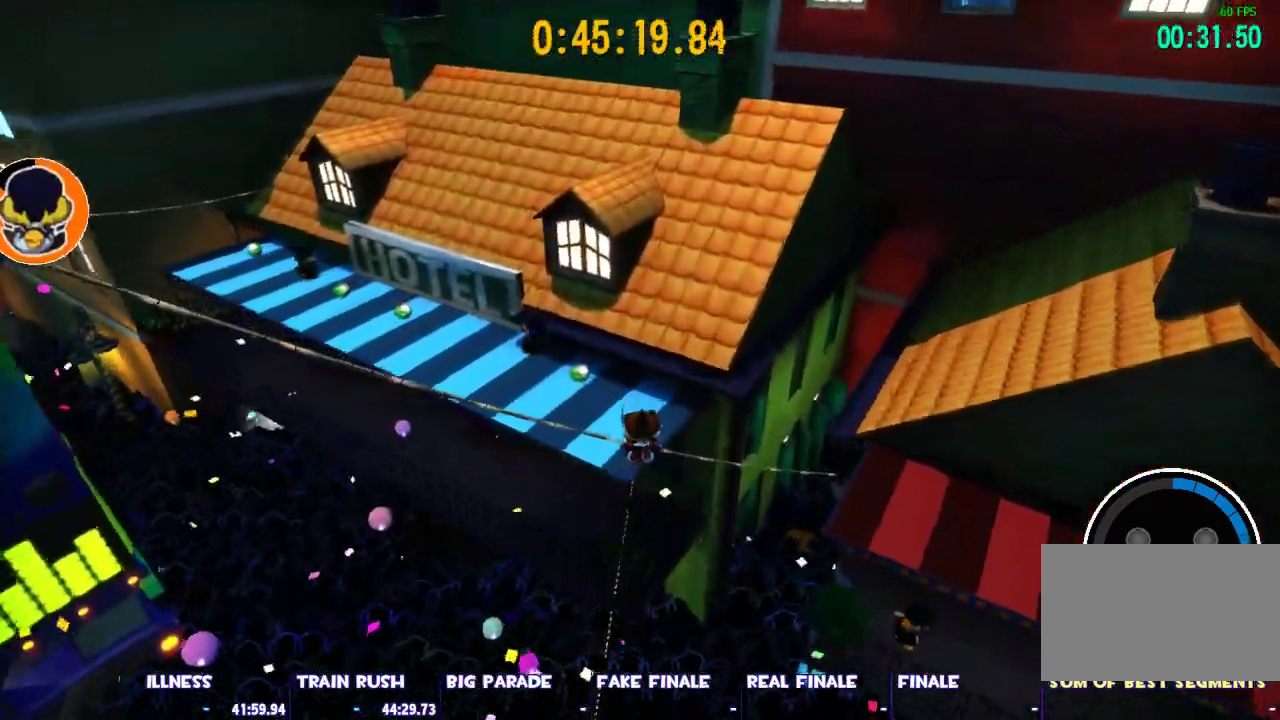
{"keys": ["shift", "w"], "mouse": [], "events": [[183, "space", "down"], [233, "shift", "down"], [333, "space", "up"]]}
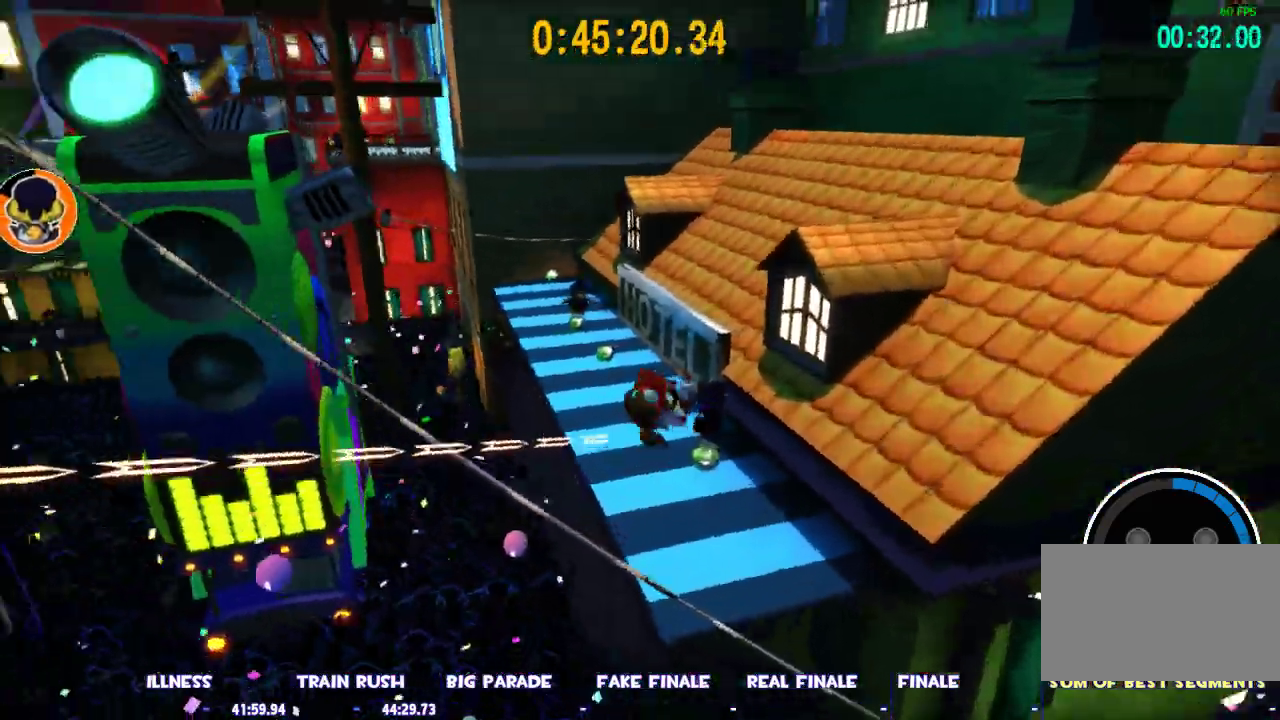
{"keys": ["shift", "w"], "mouse": [], "events": []}
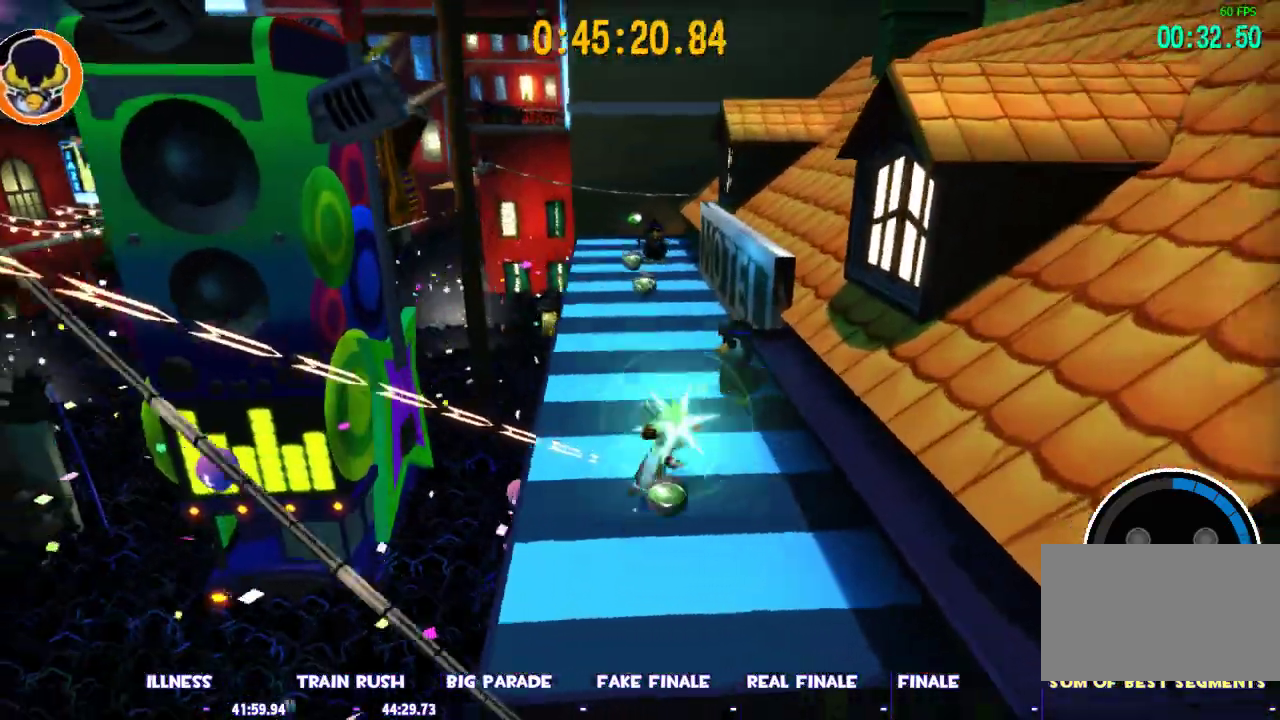
{"keys": ["shift", "w"], "mouse": [], "events": []}
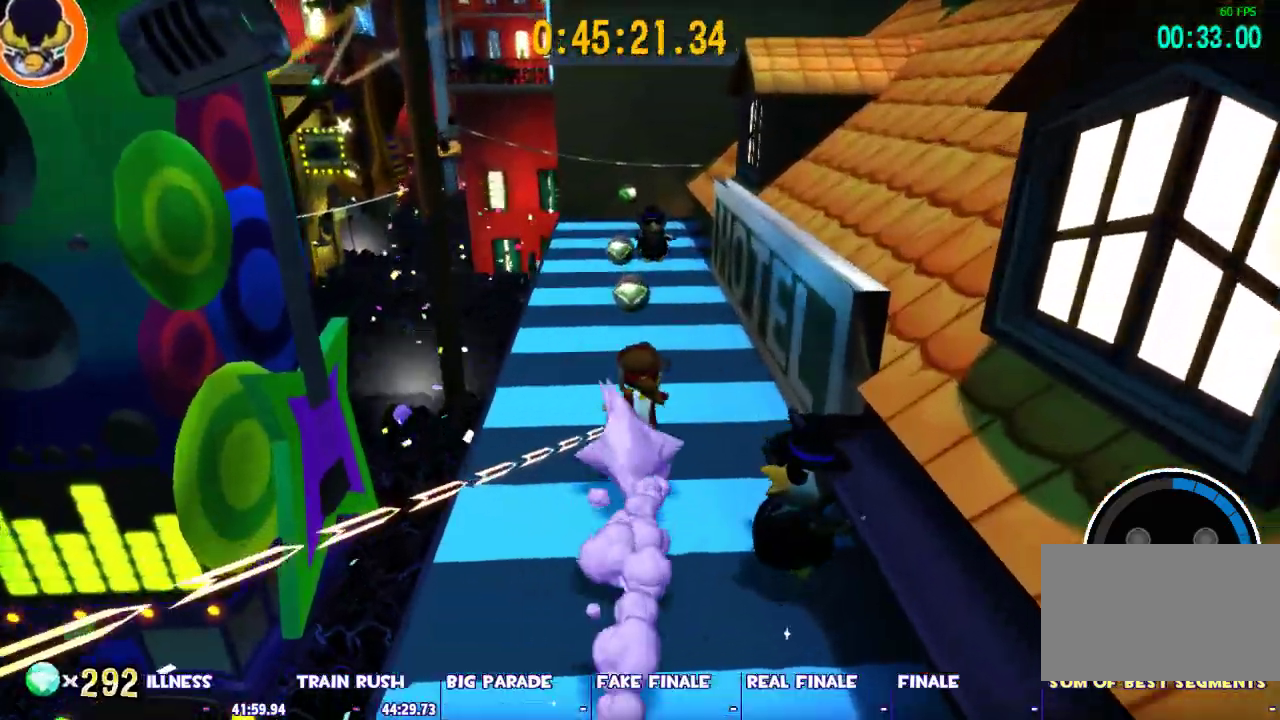
{"keys": ["shift", "w"], "mouse": [], "events": []}
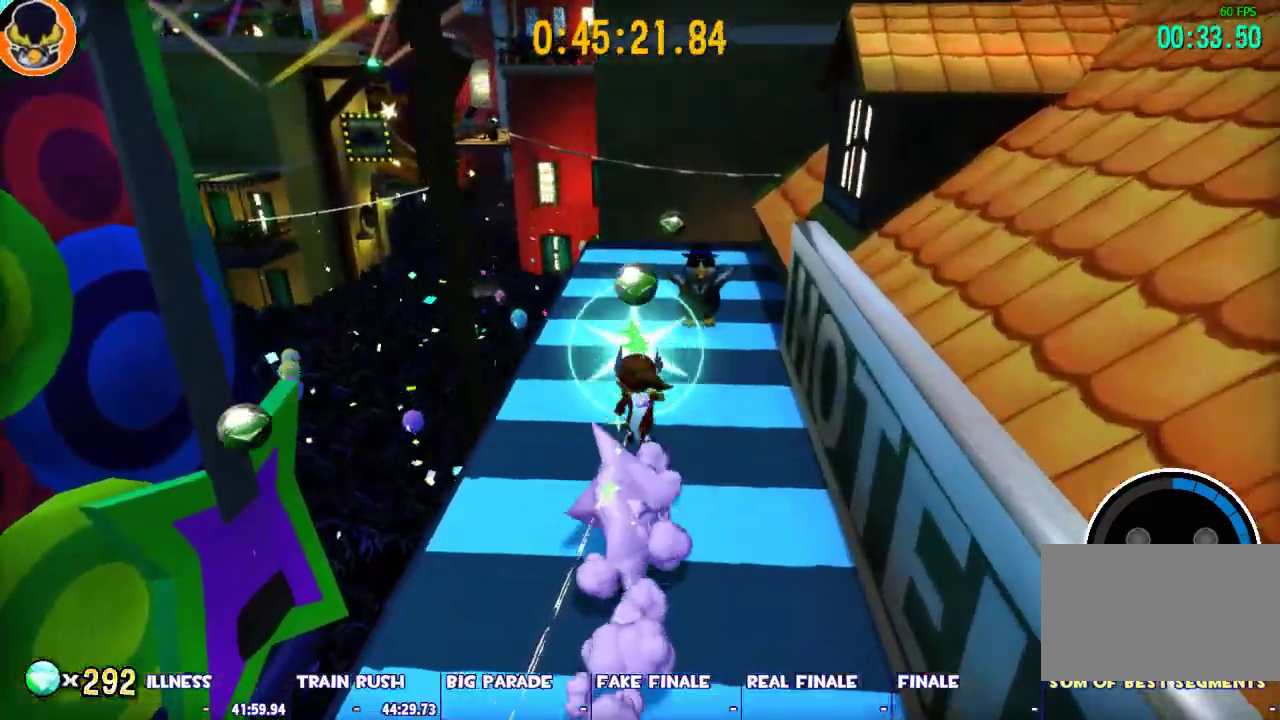
{"keys": ["shift", "w"], "mouse": [], "events": []}
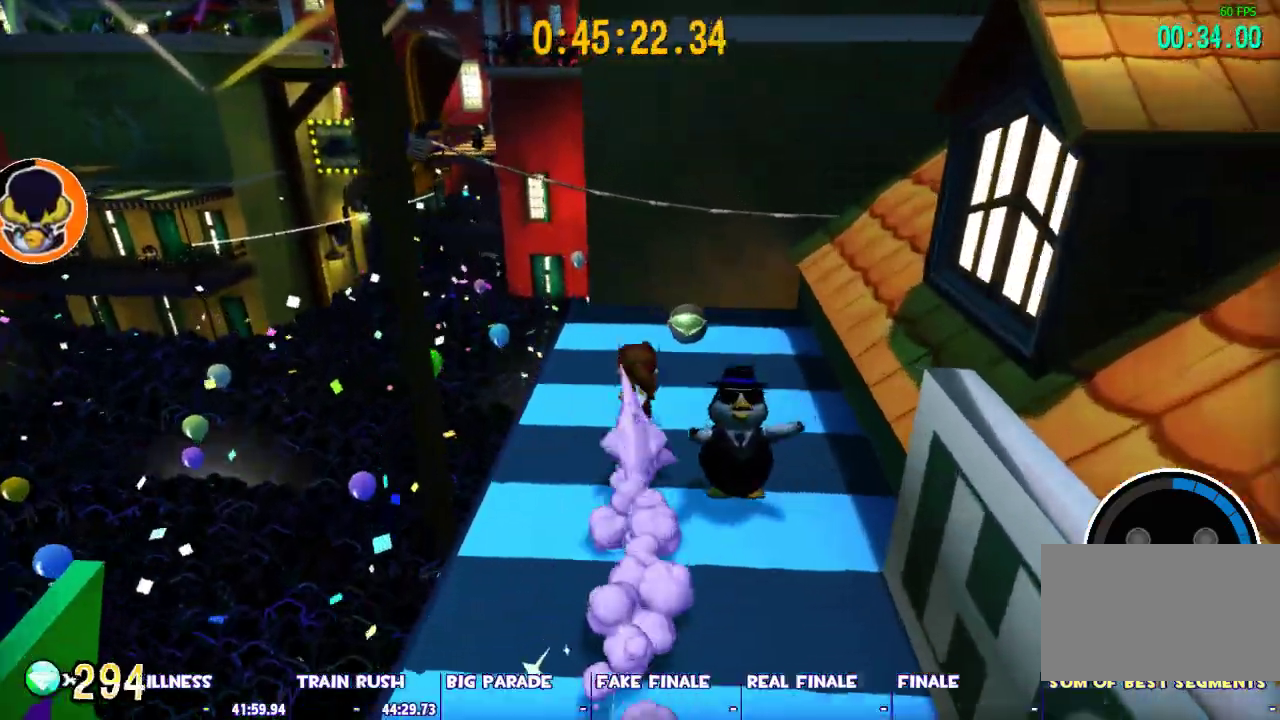
{"keys": ["space", "w"], "mouse": [], "events": [[400, "shift", "up"], [400, "space", "down"]]}
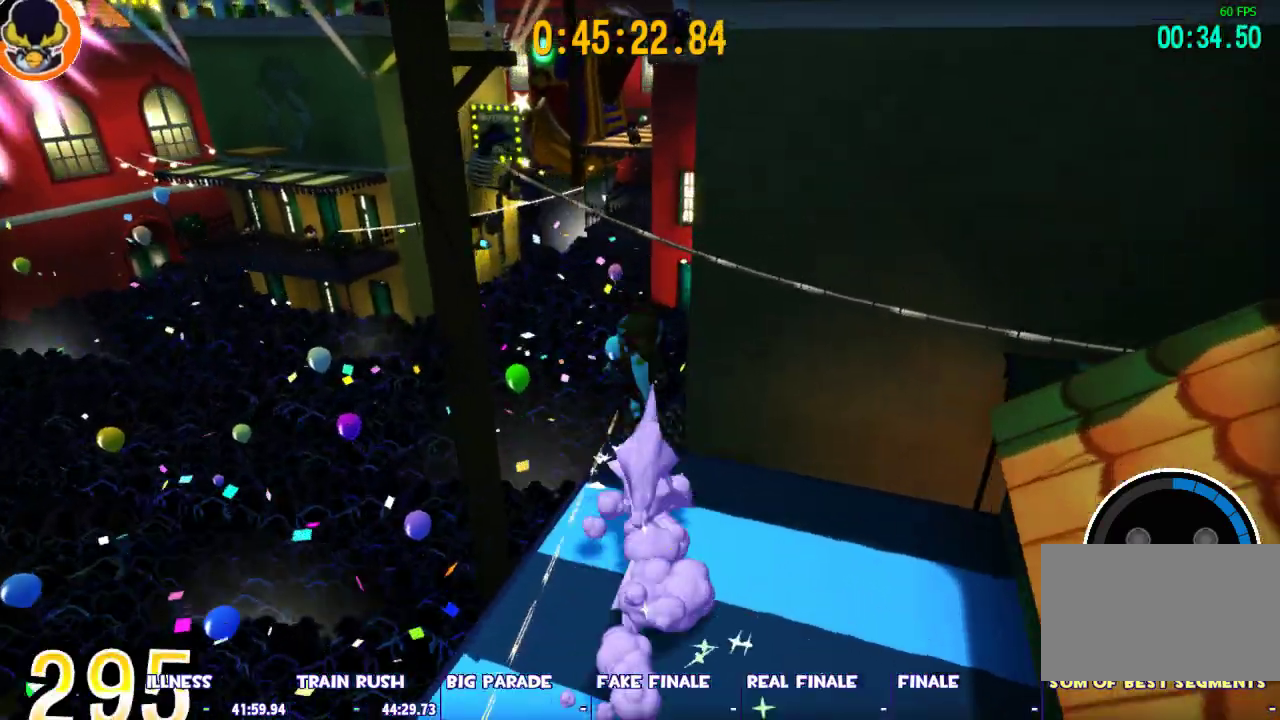
{"keys": ["space", "w"], "mouse": [], "events": []}
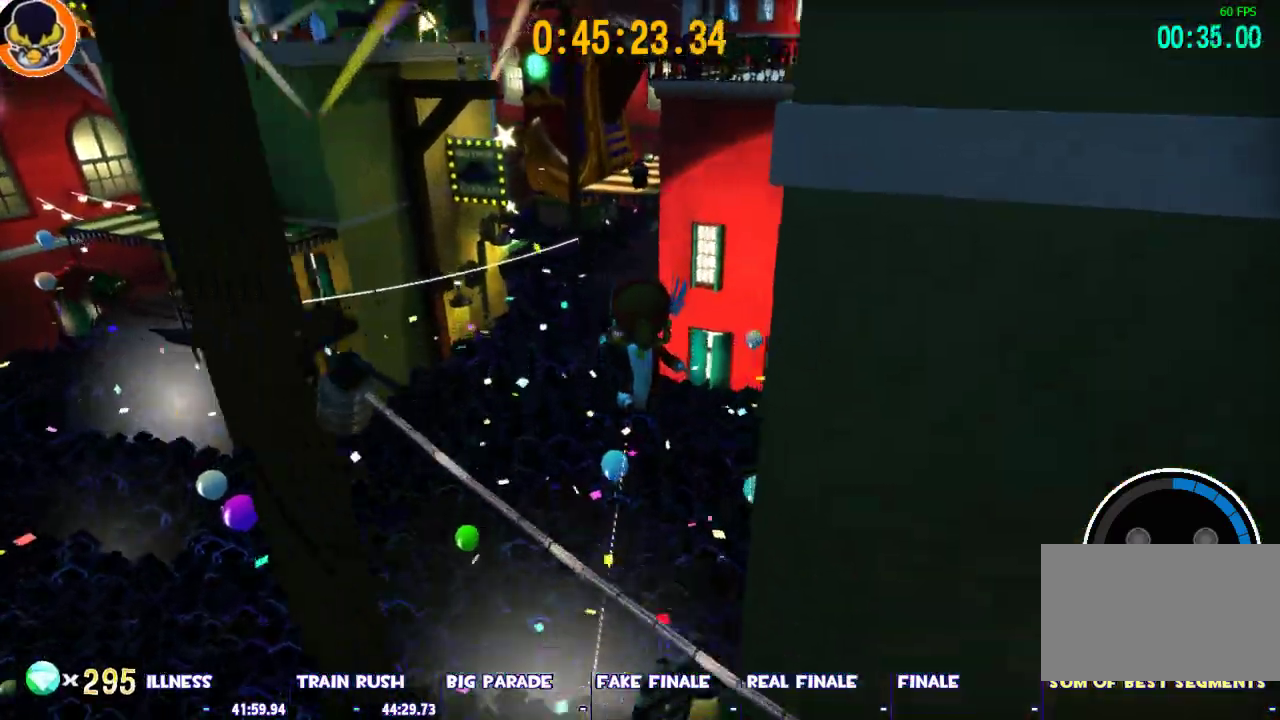
{"keys": ["space", "w"], "mouse": [], "events": [[200, "space", "up"], [350, "space", "down"]]}
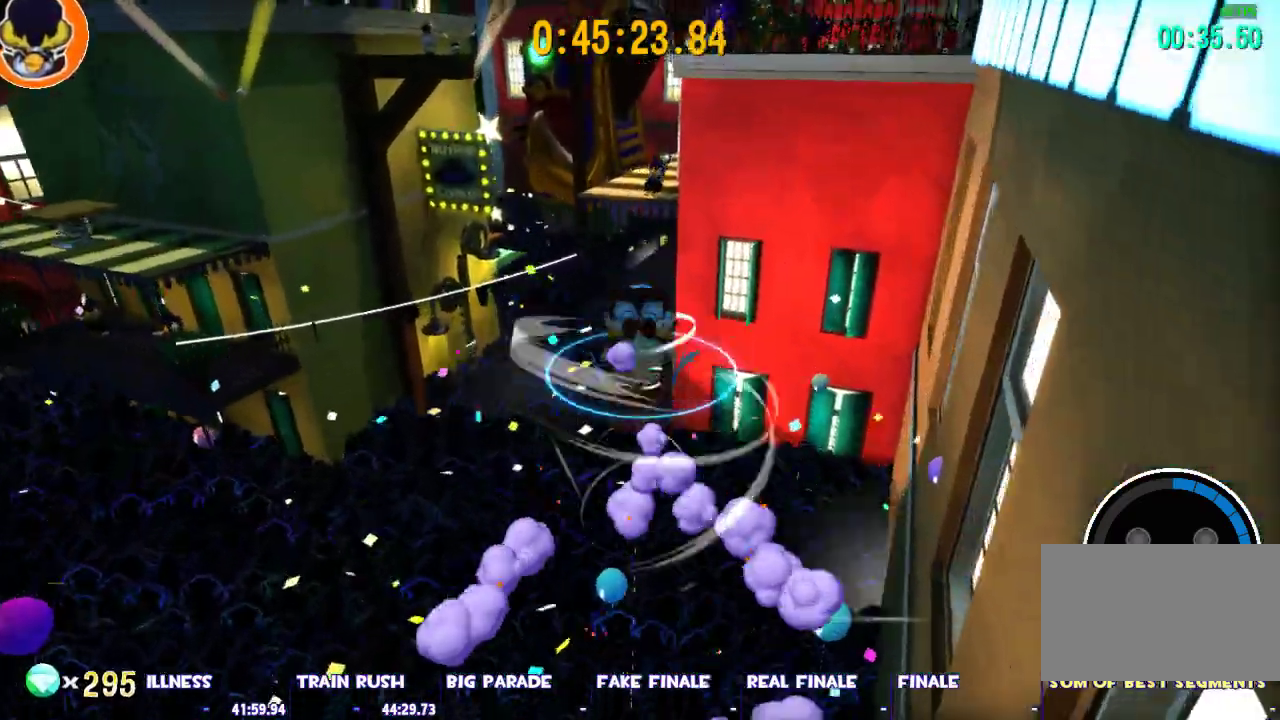
{"keys": ["space", "w"], "mouse": [], "events": []}
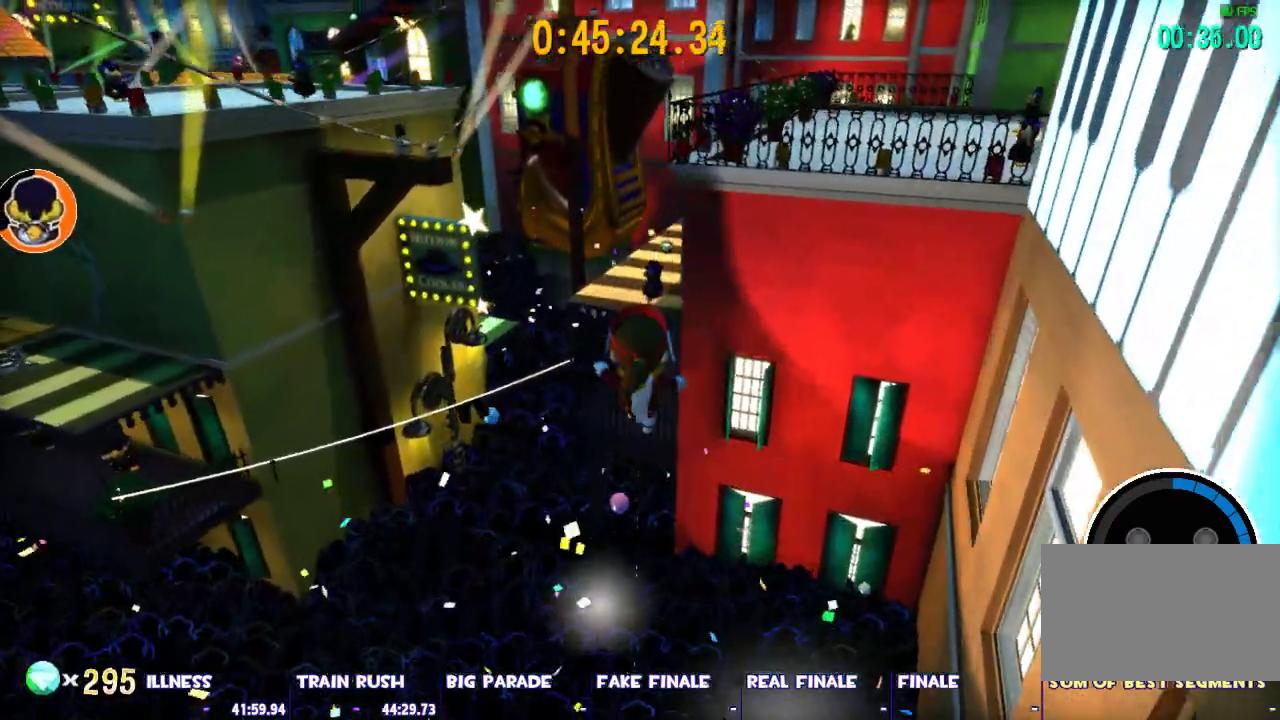
{"keys": ["w"], "mouse": [], "events": [[233, "ctrl", "down"], [283, "space", "up"], [383, "ctrl", "up"]]}
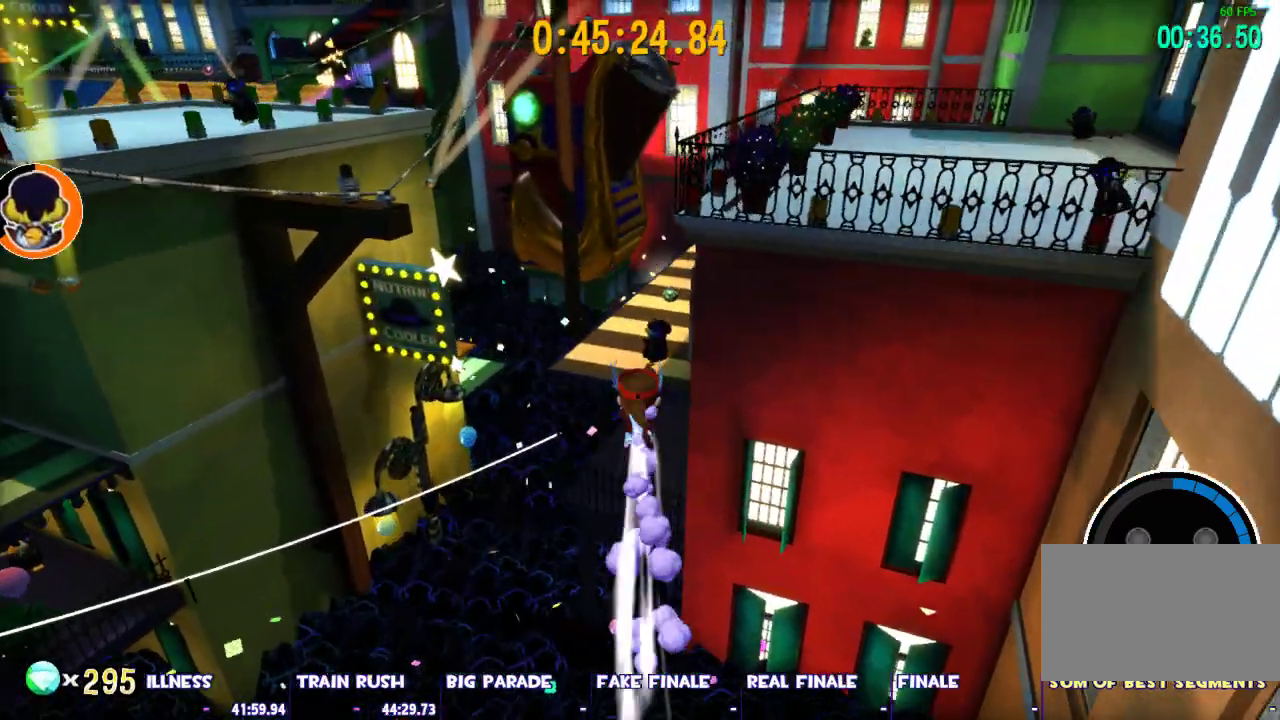
{"keys": ["d", "w"], "mouse": [], "events": [[150, "d", "down"]]}
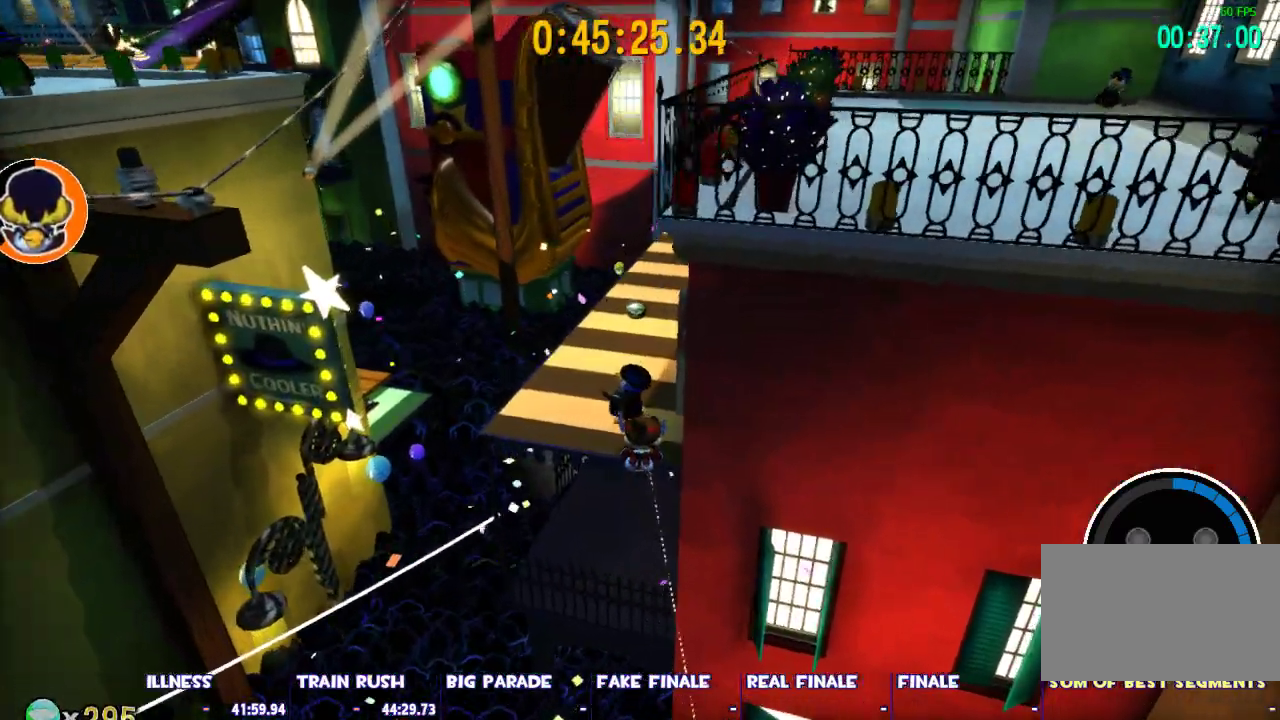
{"keys": ["shift", "w"], "mouse": [], "events": [[83, "d", "up"], [167, "space", "down"], [367, "space", "up"], [450, "shift", "down"]]}
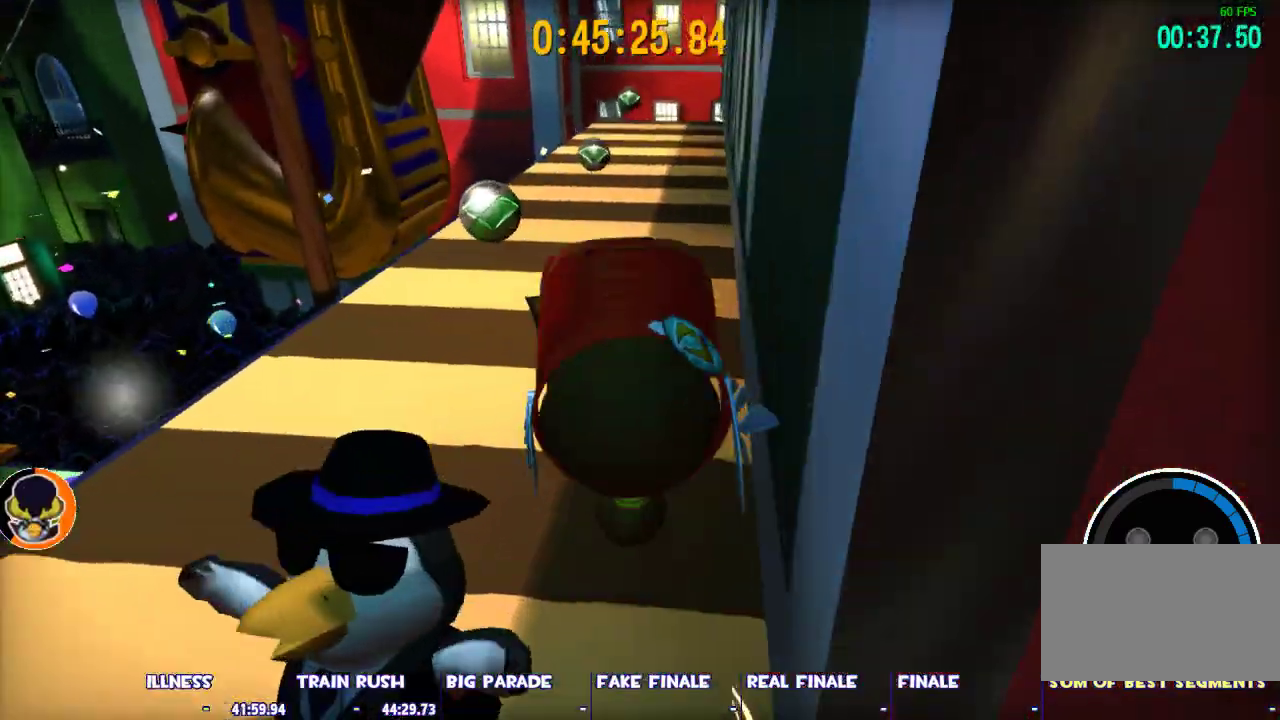
{"keys": ["shift", "w"], "mouse": [], "events": [[150, "a", "down"], [283, "a", "up"]]}
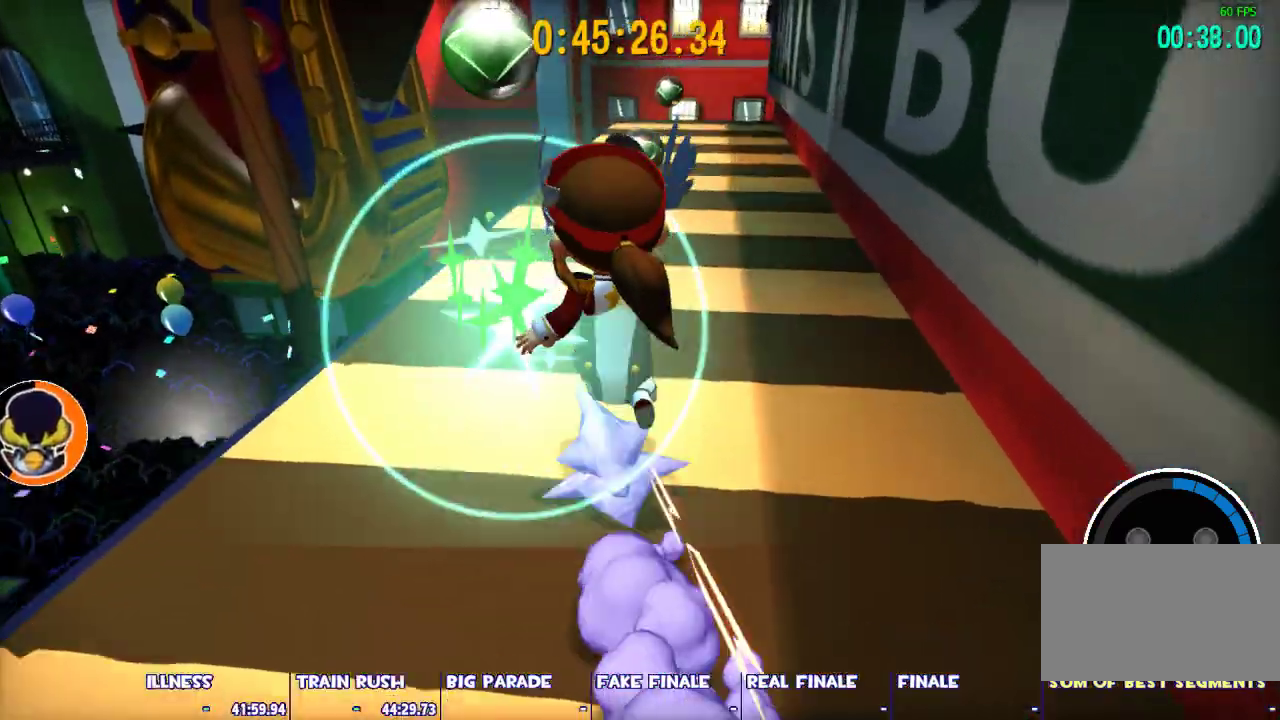
{"keys": ["shift", "w"], "mouse": [], "events": []}
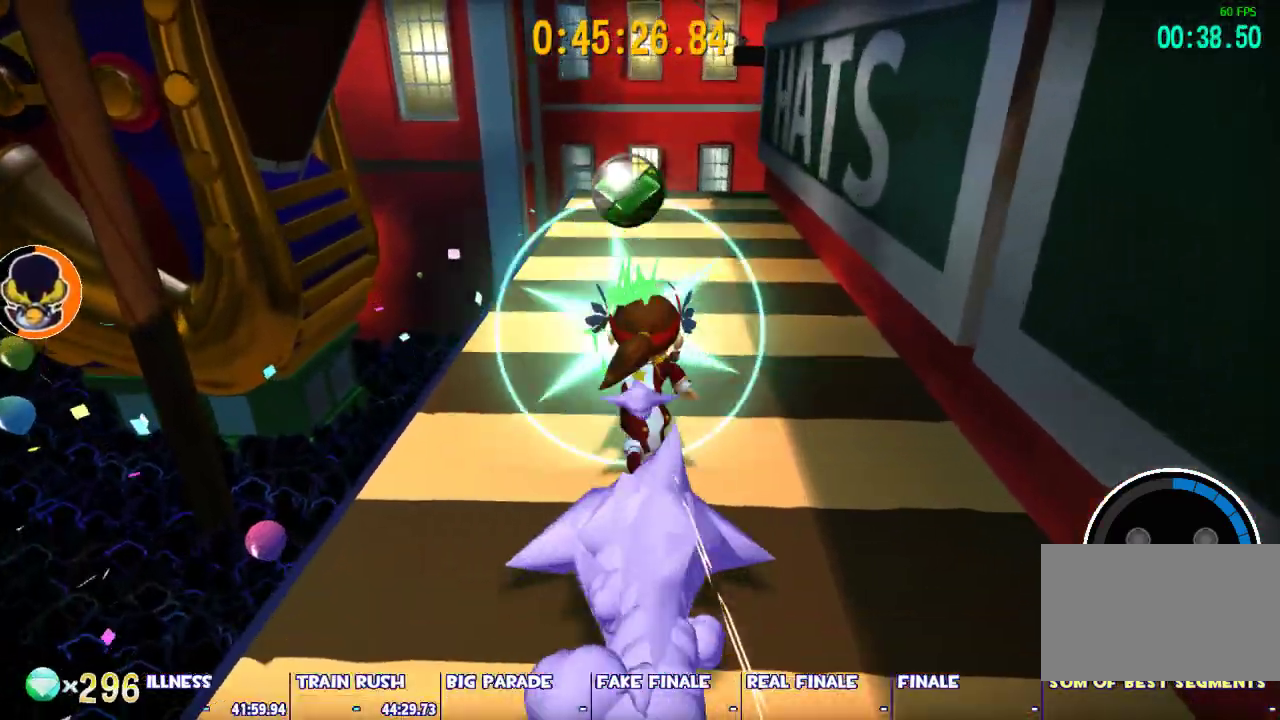
{"keys": ["d", "shift", "w"], "mouse": [], "events": [[500, "d", "down"]]}
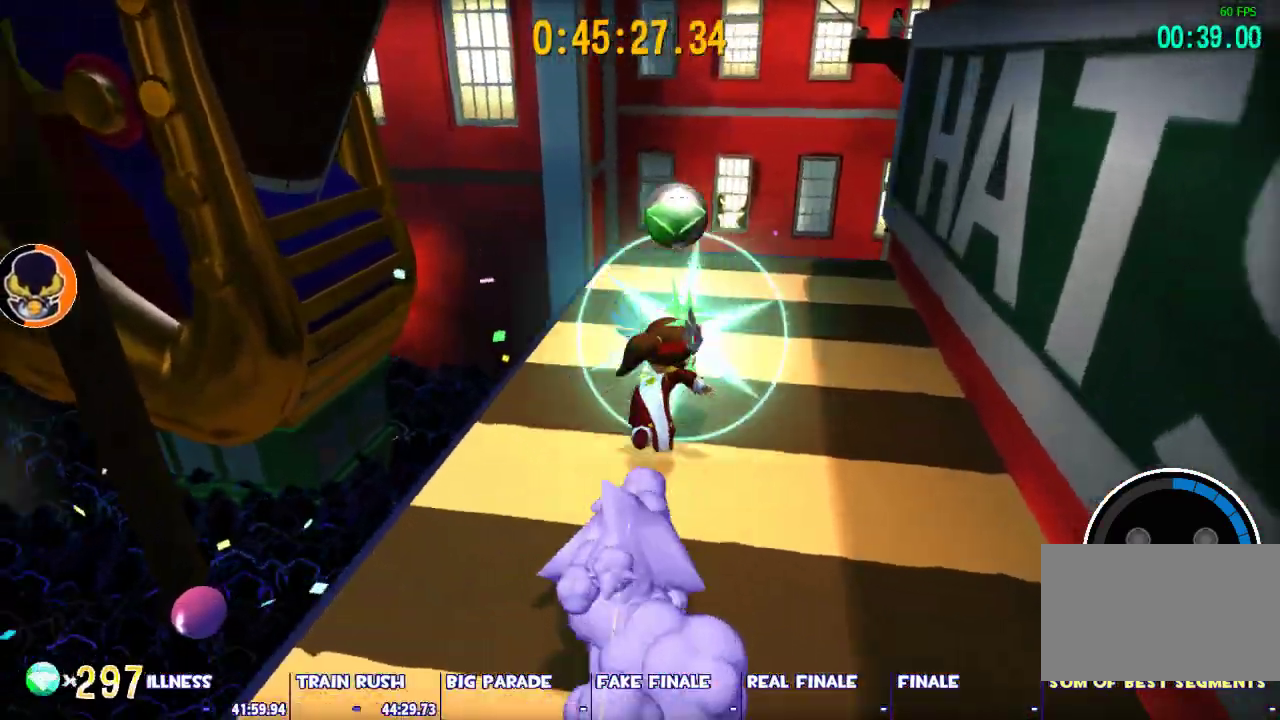
{"keys": ["shift", "w"], "mouse": [], "events": [[100, "d", "up"], [417, "space", "down"], [467, "space", "up"]]}
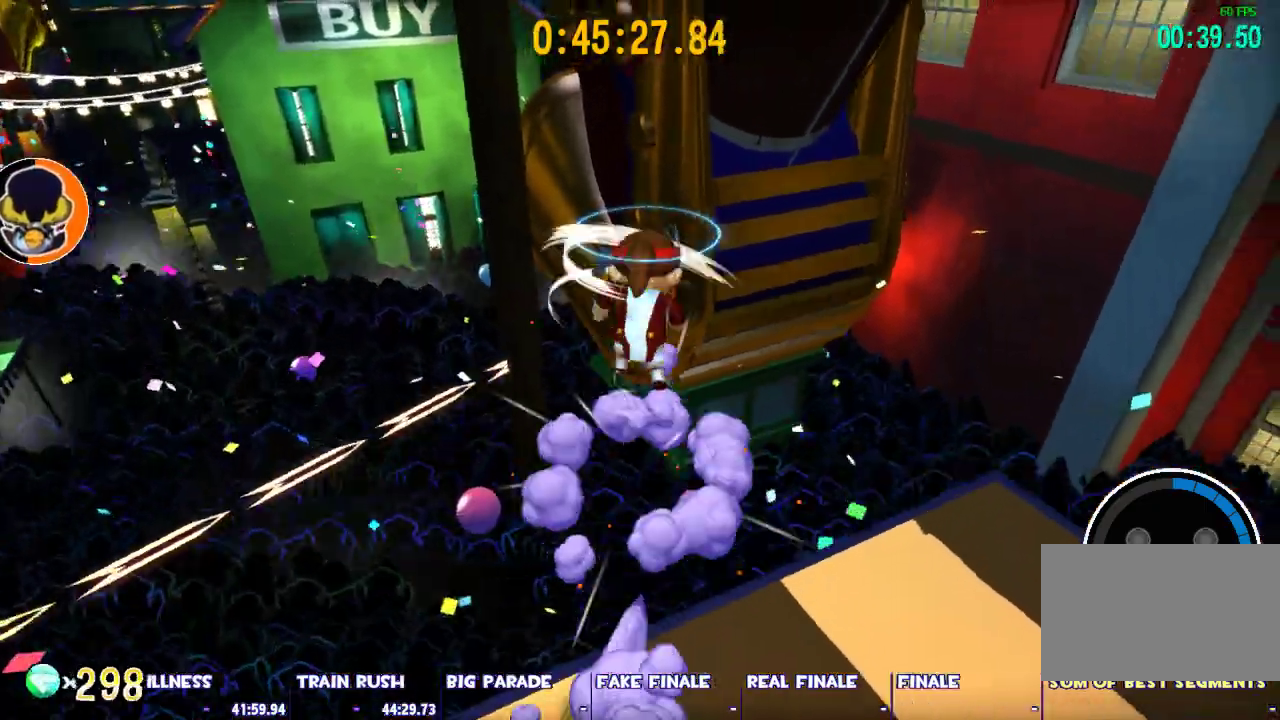
{"keys": ["d", "w"], "mouse": [], "events": [[67, "space", "down"], [150, "d", "down"], [433, "shift", "up"], [483, "space", "up"]]}
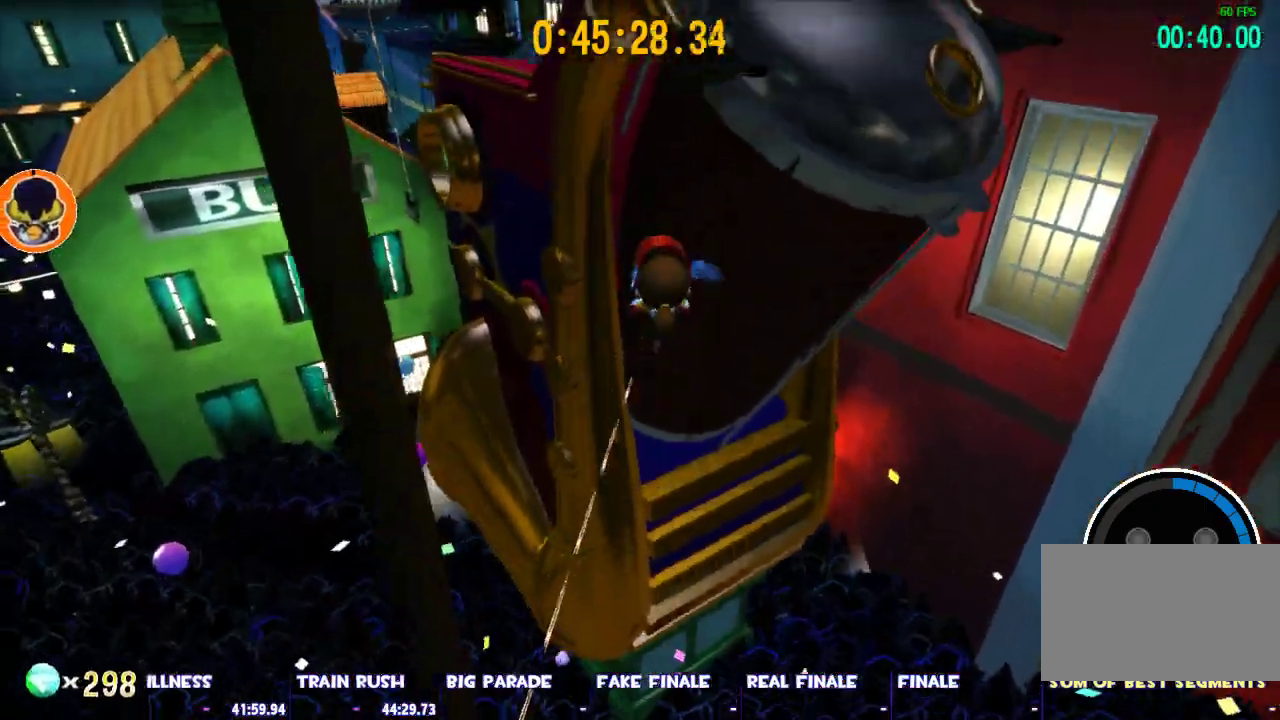
{"keys": ["w"], "mouse": [], "events": [[33, "ctrl", "down"], [83, "d", "up"], [133, "ctrl", "up"], [133, "space", "down"], [450, "space", "up"]]}
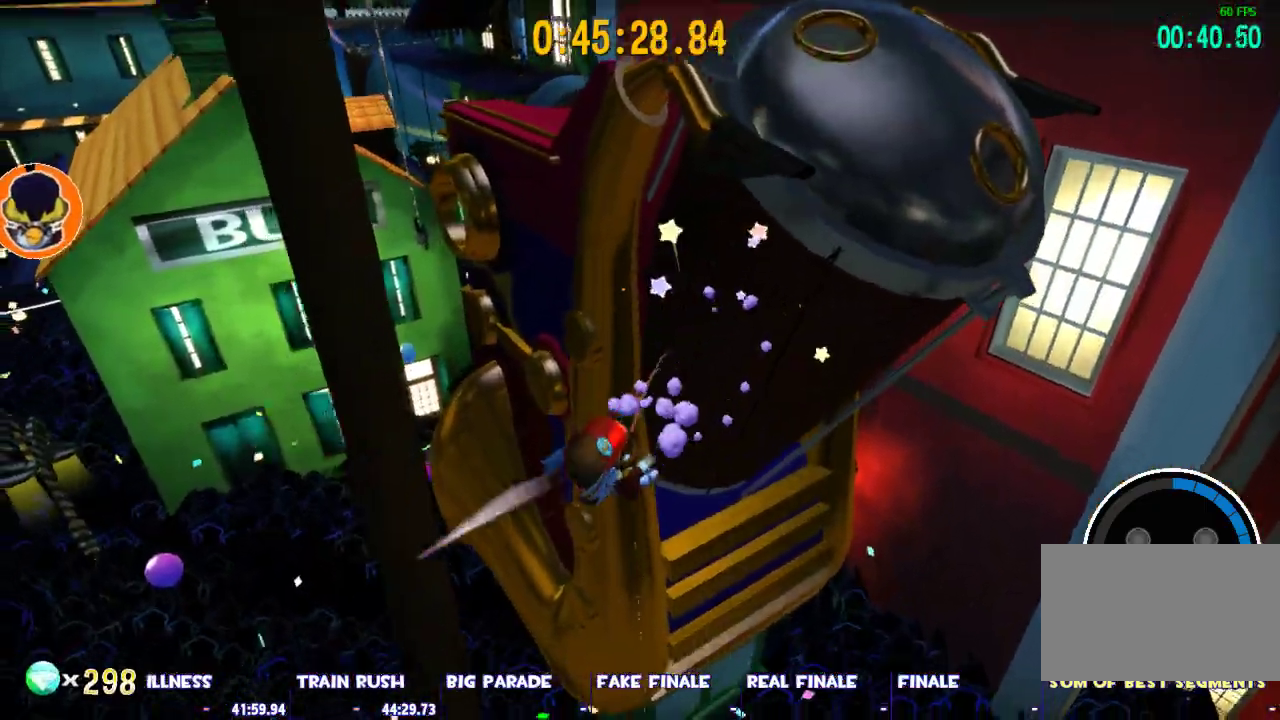
{"keys": ["d", "shift", "w"], "mouse": [], "events": [[183, "shift", "down"], [417, "d", "down"]]}
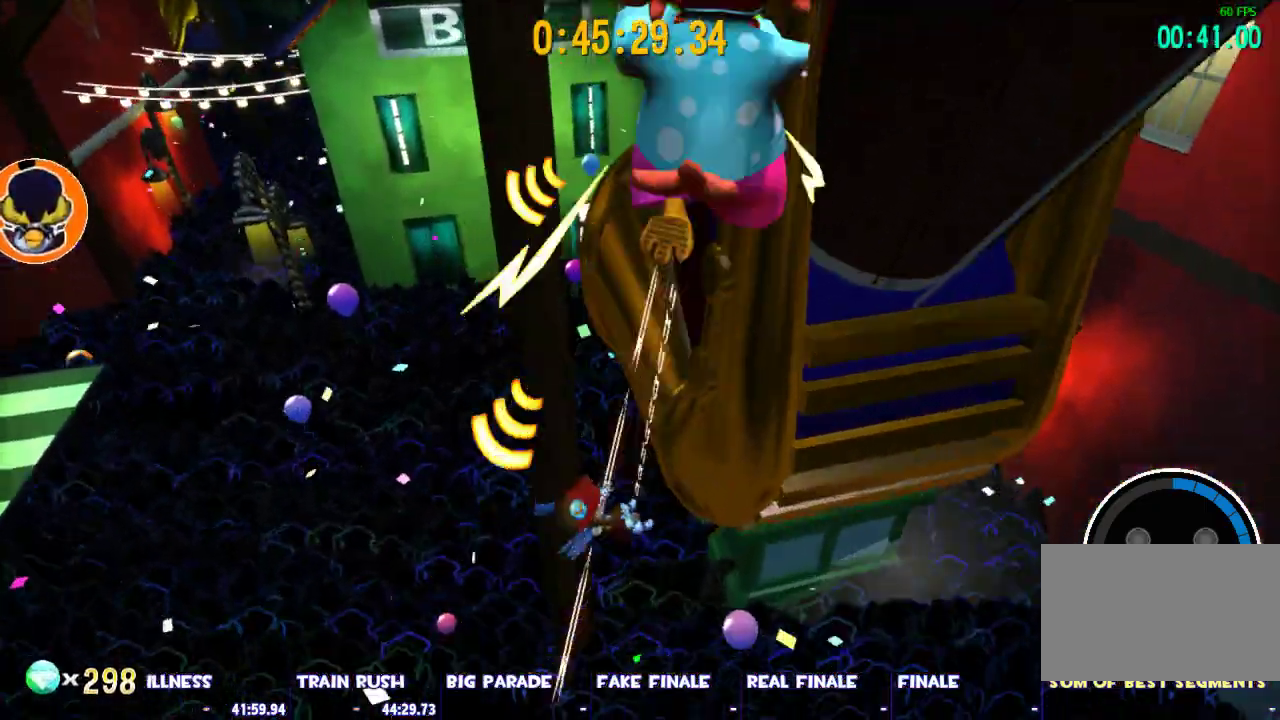
{"keys": ["d", "shift", "w"], "mouse": [], "events": [[17, "w", "up"], [300, "w", "down"]]}
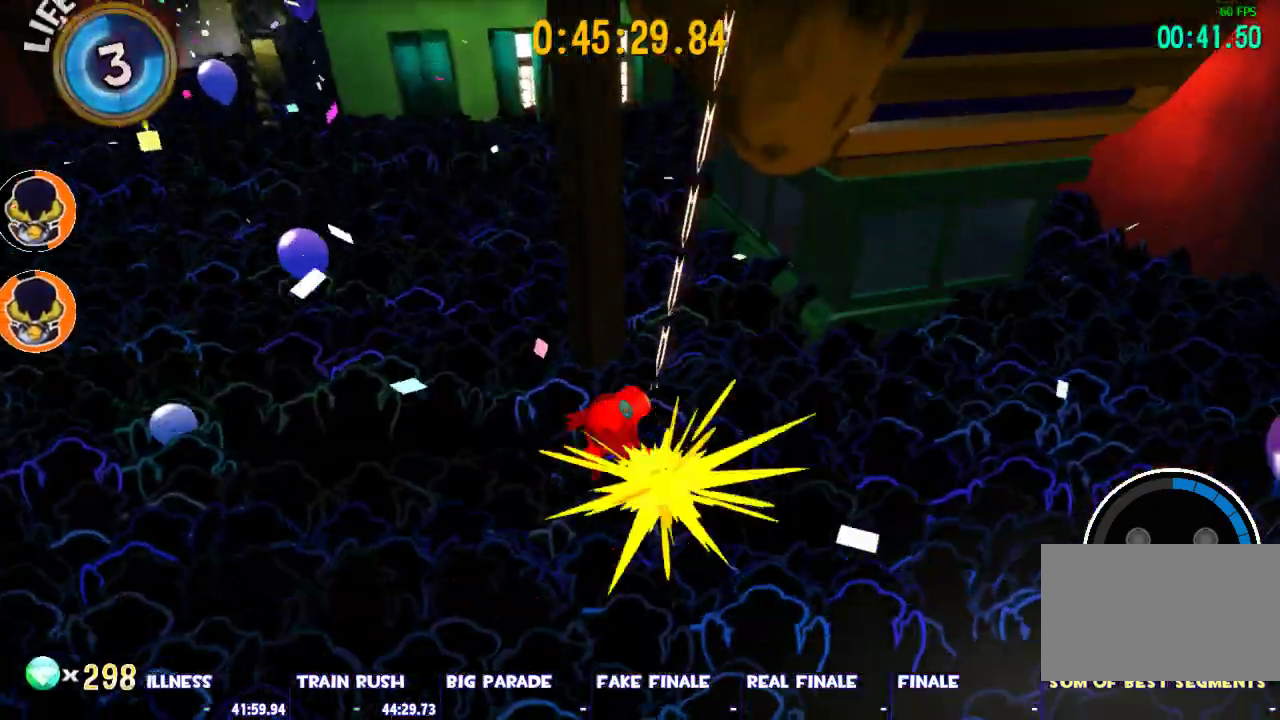
{"keys": ["shift", "w"], "mouse": [], "events": [[267, "d", "up"], [400, "a", "down"], [500, "a", "up"]]}
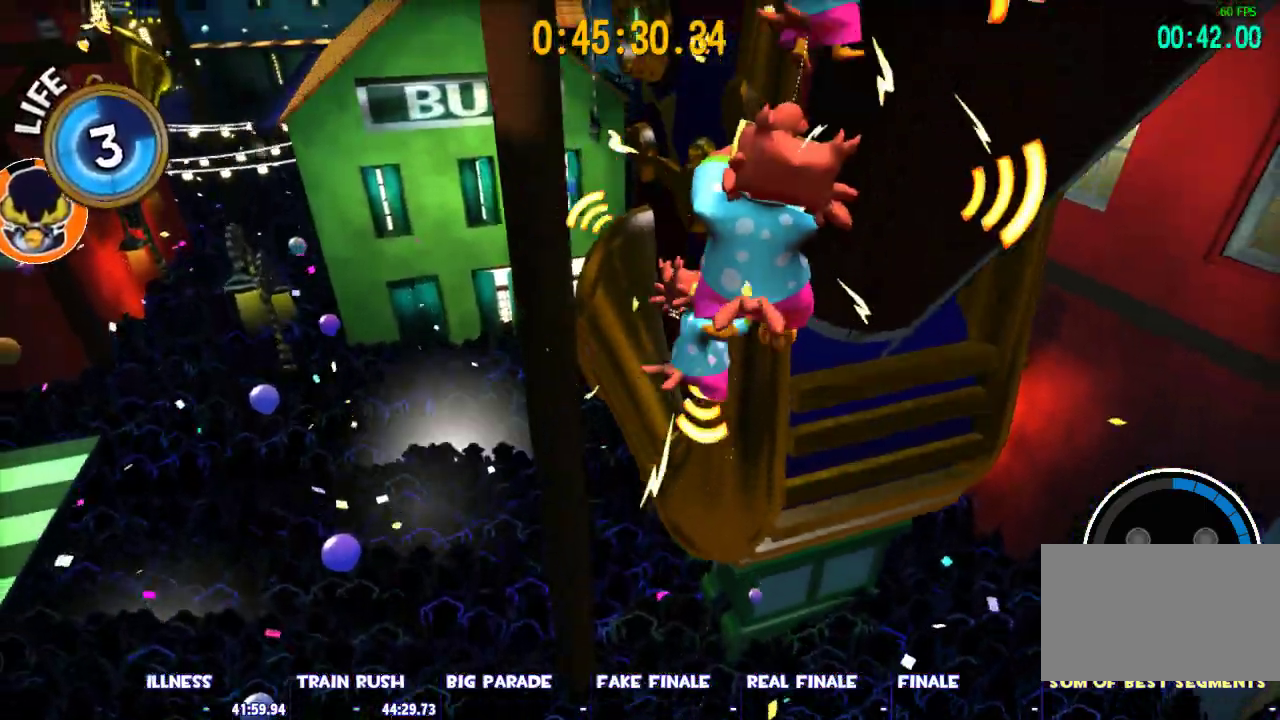
{"keys": ["shift"], "mouse": [], "events": [[467, "w", "up"]]}
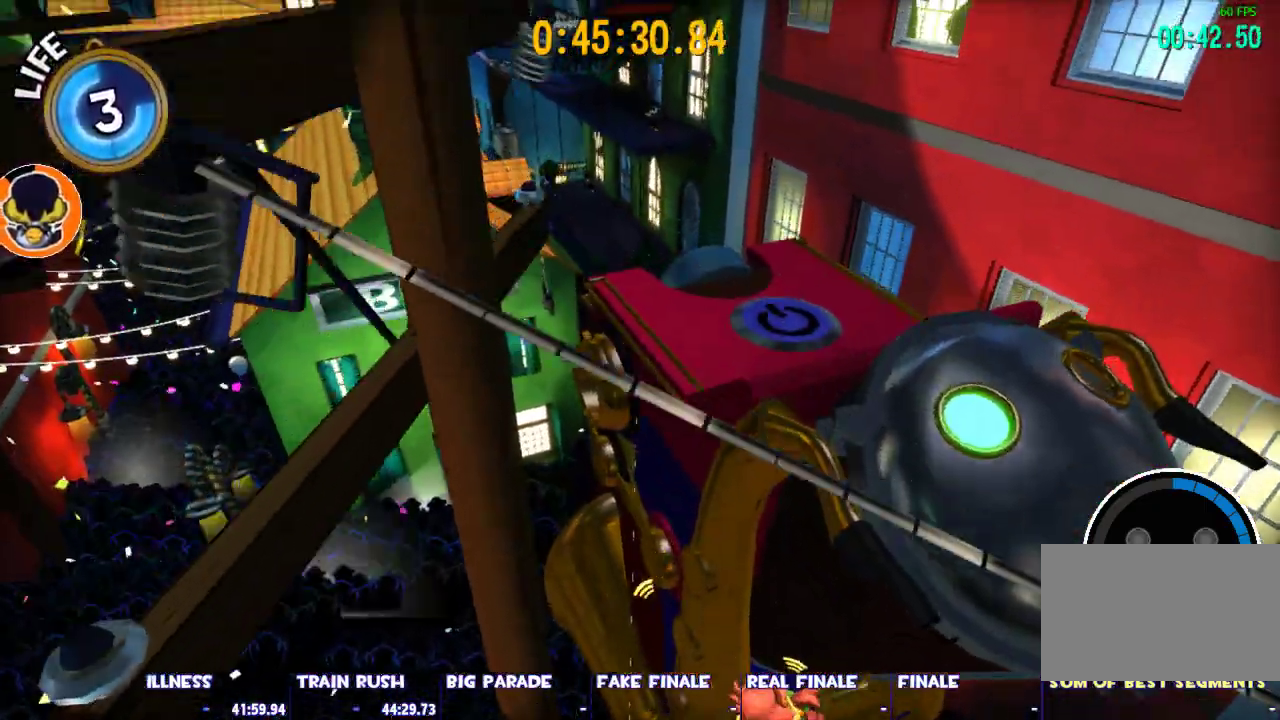
{"keys": ["shift"], "mouse": [], "events": [[300, "d", "down"], [383, "d", "up"]]}
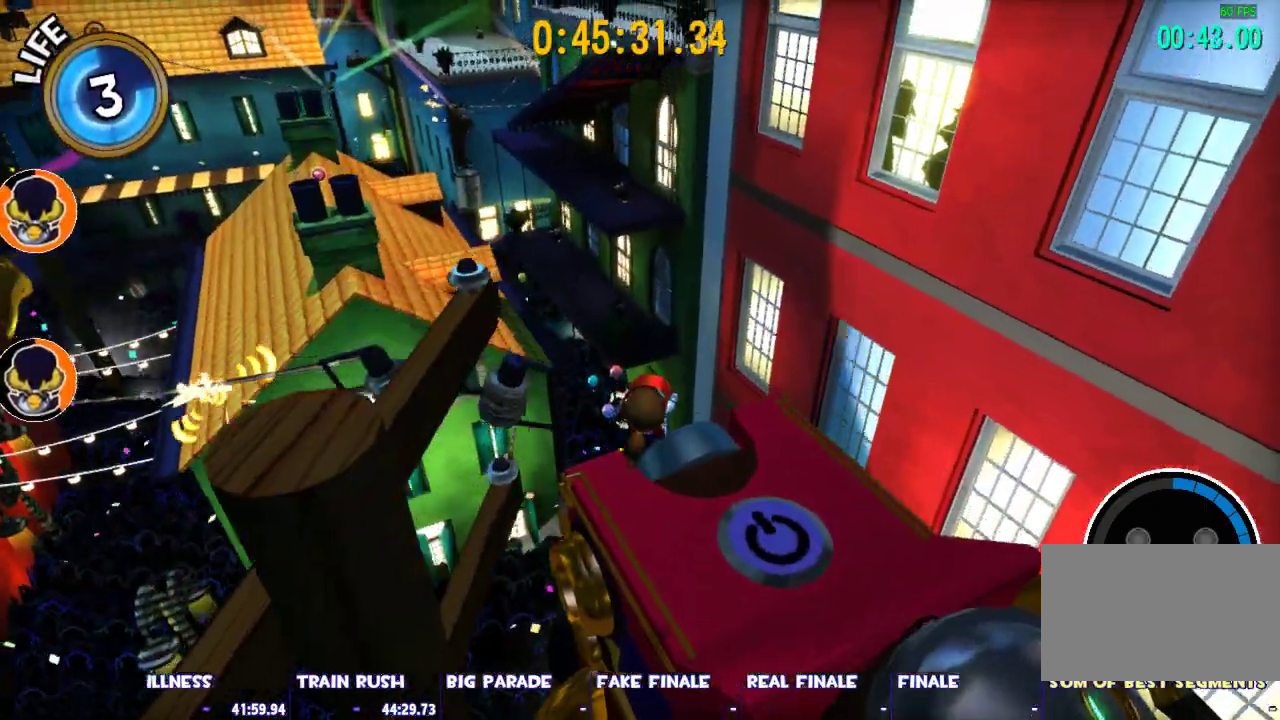
{"keys": ["shift"], "mouse": [], "events": []}
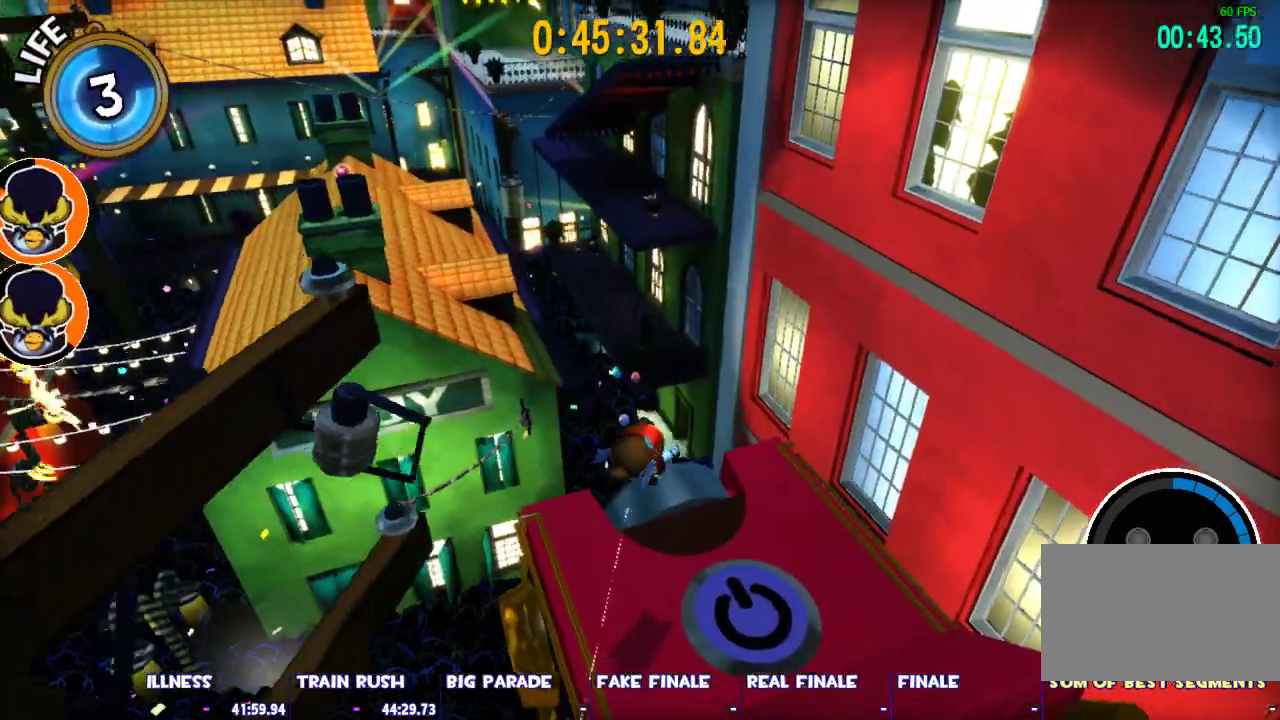
{"keys": ["shift"], "mouse": [], "events": [[133, "w", "down"], [417, "w", "up"]]}
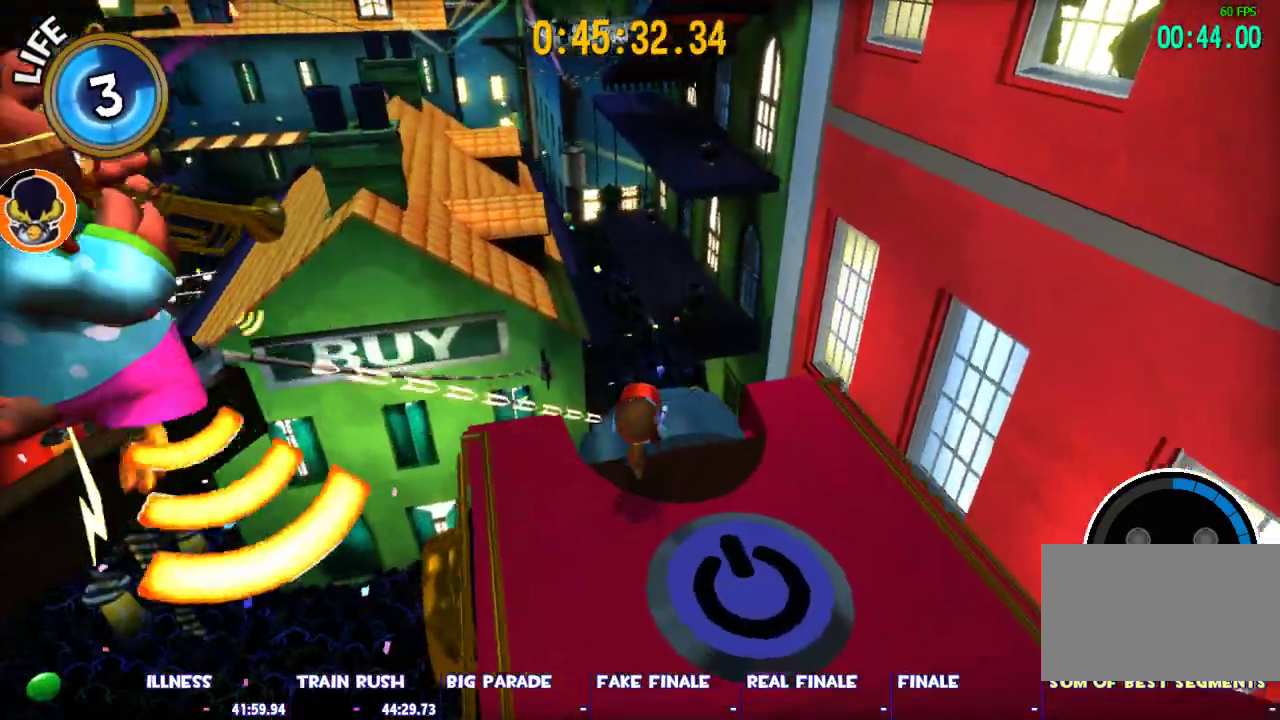
{"keys": ["shift", "w"], "mouse": [], "events": [[350, "w", "down"]]}
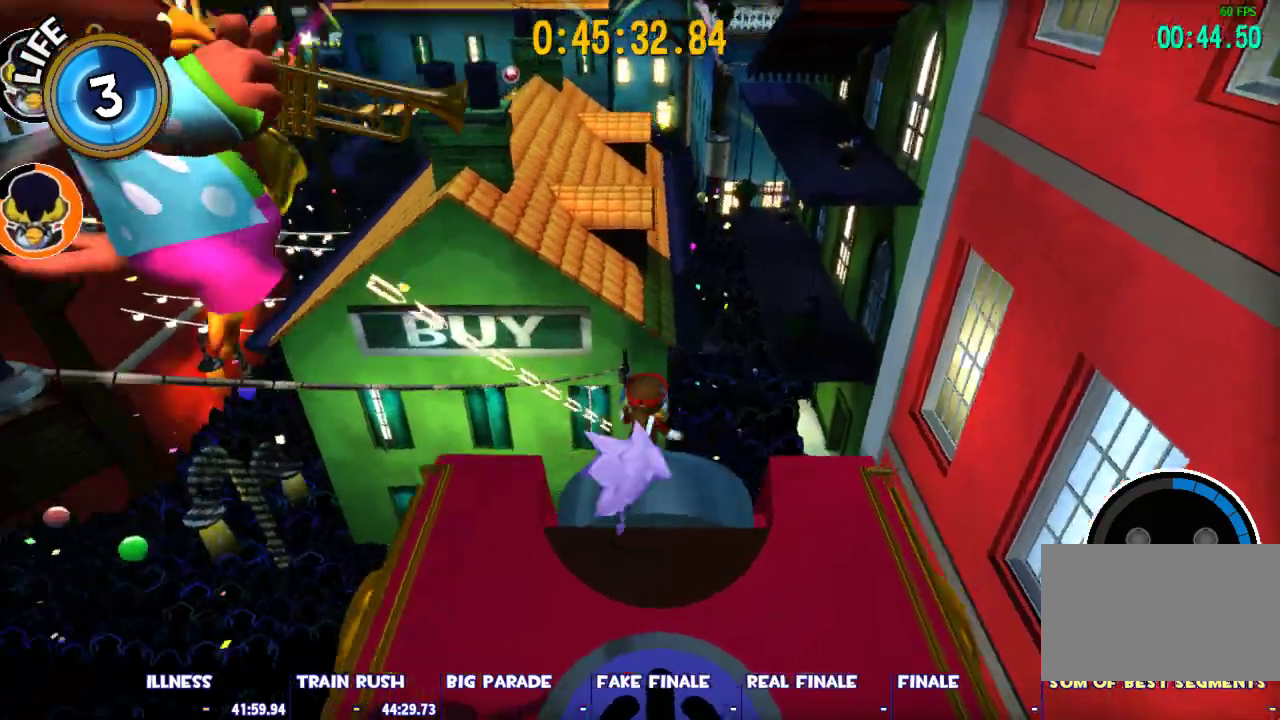
{"keys": ["a", "shift", "space", "w"], "mouse": [], "events": [[83, "space", "down"], [133, "space", "up"], [217, "space", "down"], [450, "a", "down"]]}
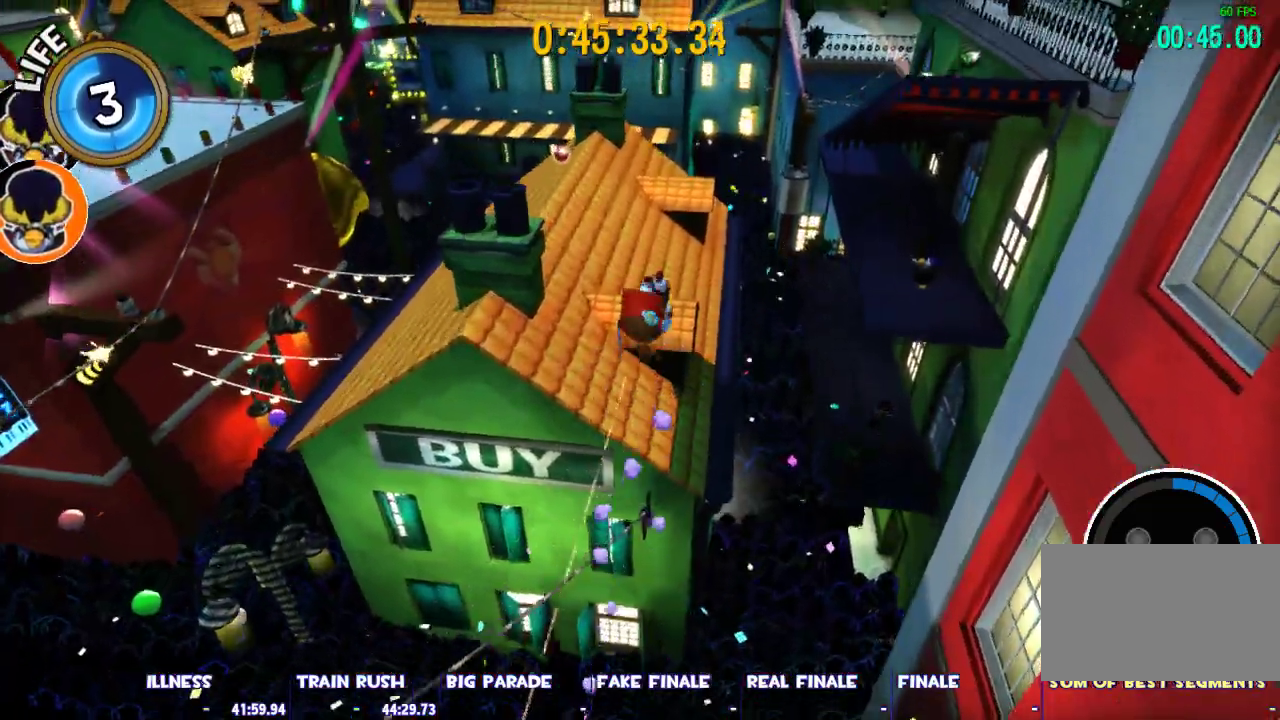
{"keys": ["shift", "w"], "mouse": [], "events": [[150, "a", "up"], [283, "a", "down"], [333, "space", "up"], [467, "a", "up"]]}
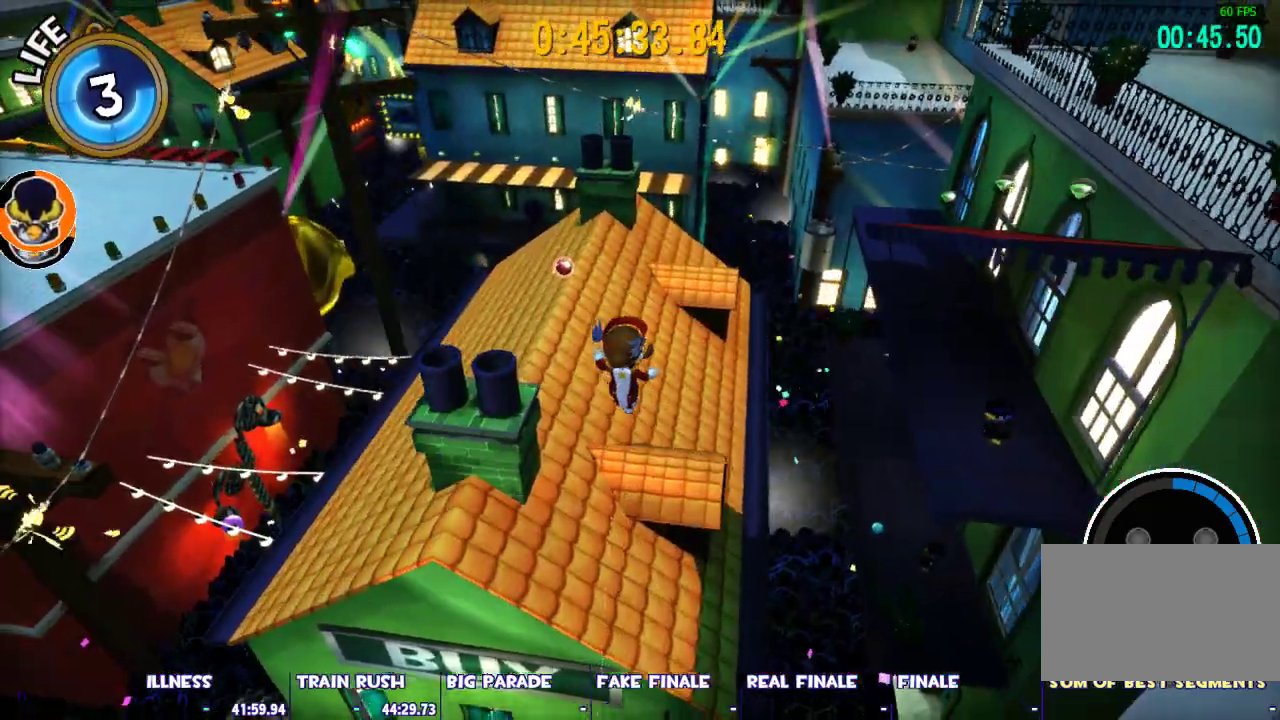
{"keys": ["shift", "w"], "mouse": [], "events": [[383, "a", "down"], [483, "a", "up"]]}
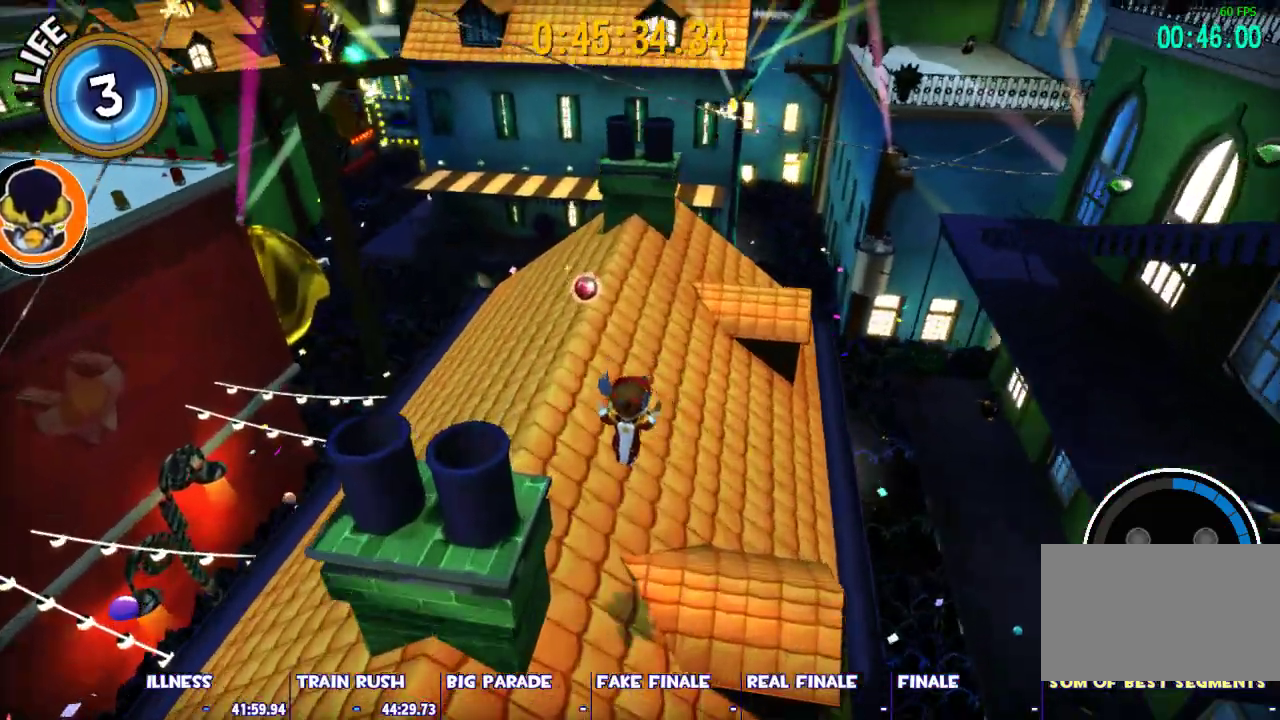
{"keys": ["shift", "w"], "mouse": [], "events": [[217, "a", "down"], [317, "a", "up"]]}